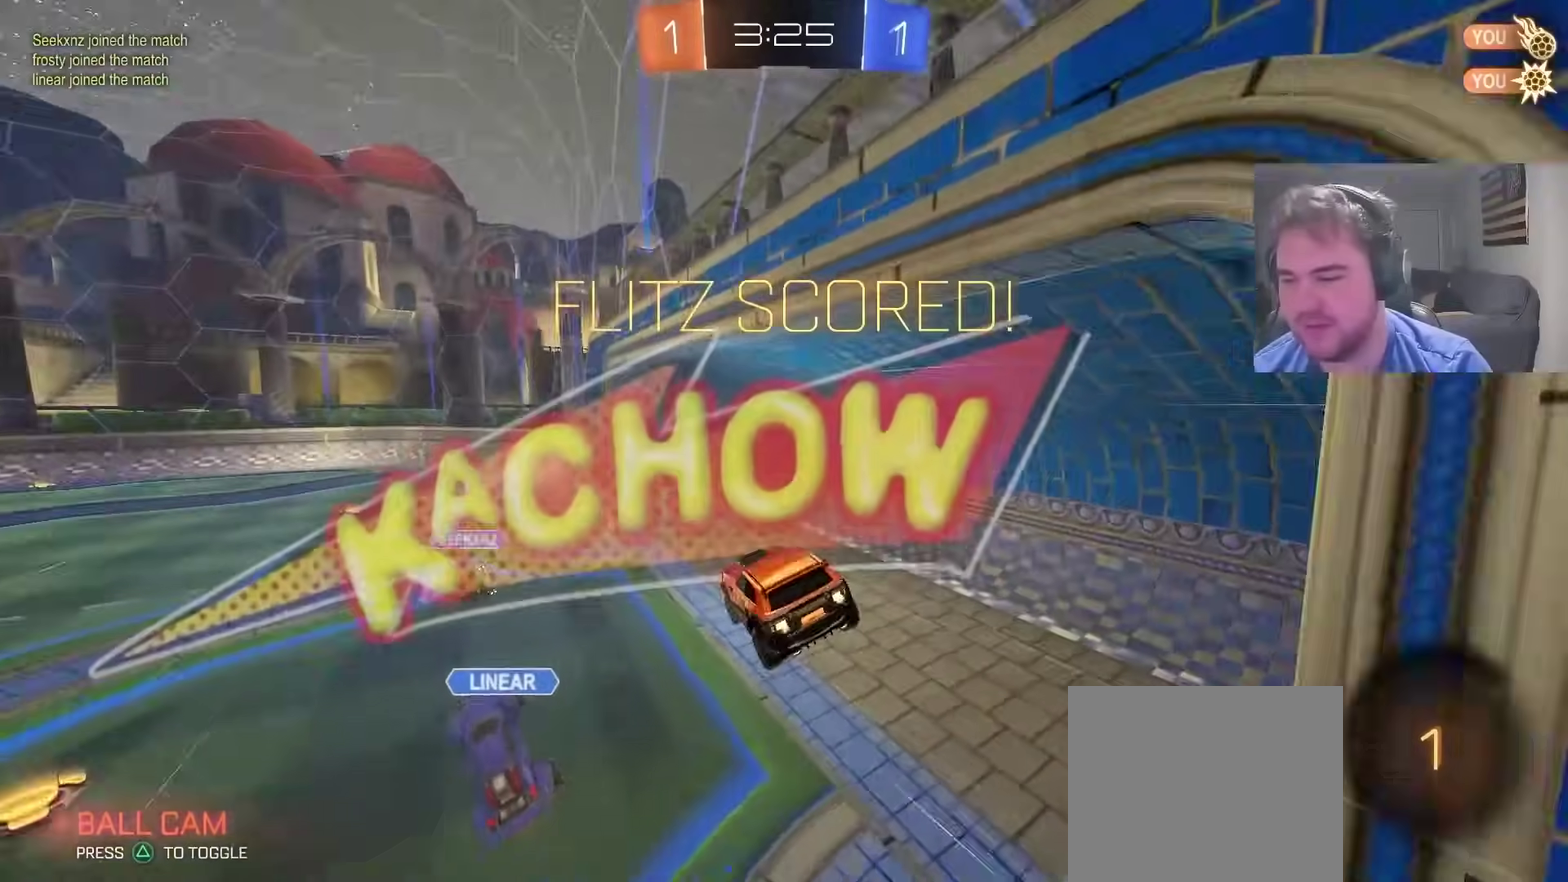
Gameplay with a controller (PlayStation layout); each line is a JSON object with the inputs held at the frame after it. "events" lists button and stick changes between this image and that frame as [ms after this image, input, new state], when the widget could be followed in between. Not read: L1 R1.
{"buttons": [], "left_stick": "down-right", "right_stick": "center", "events": [[400, "left_stick", "down-right"]]}
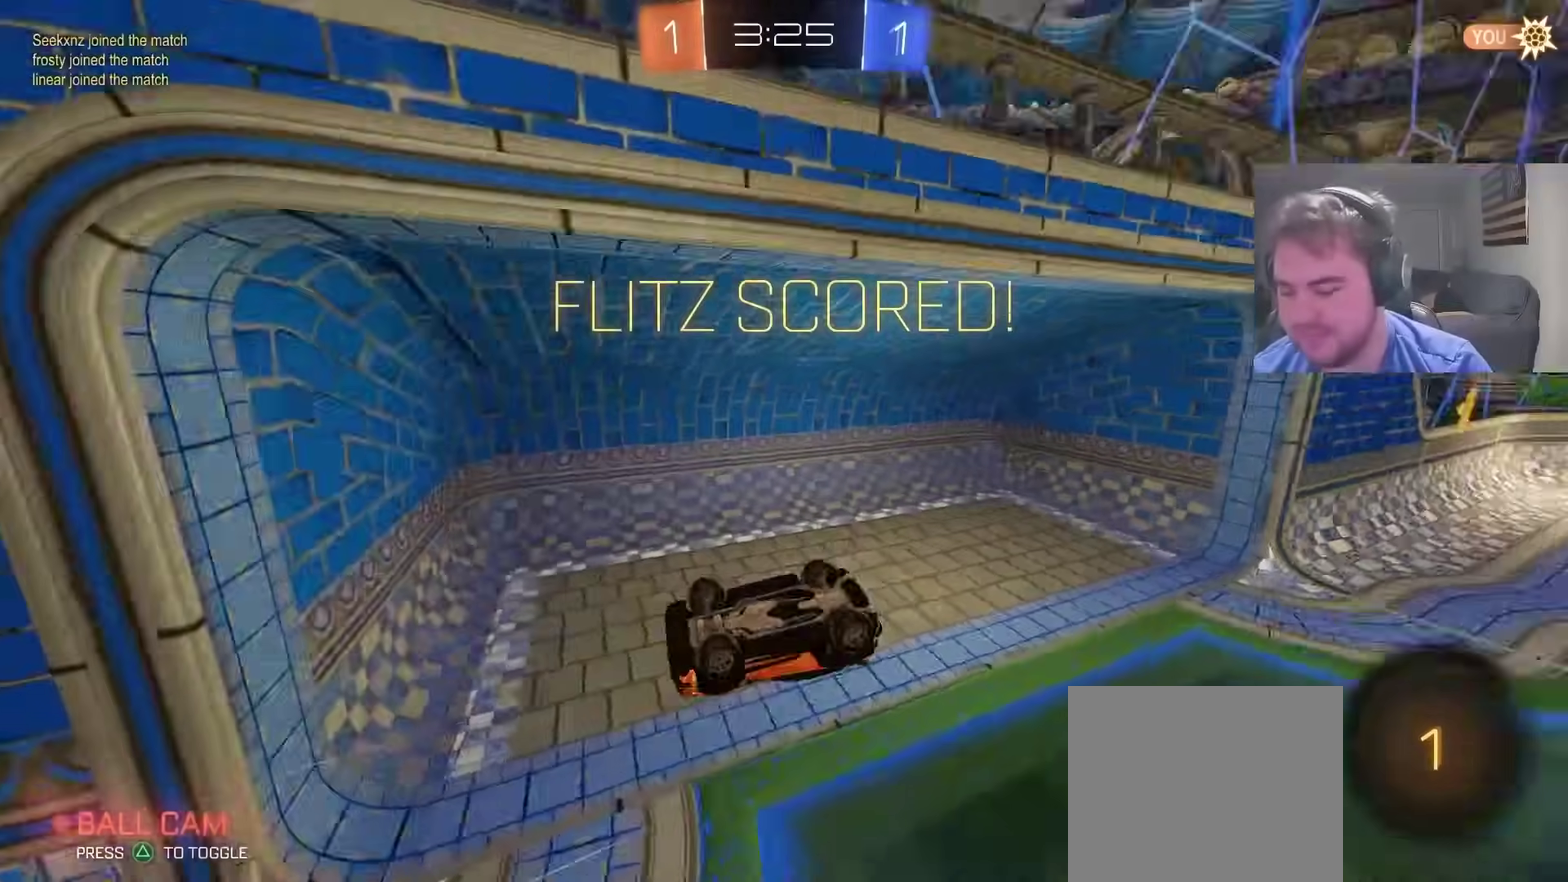
{"buttons": [], "left_stick": "center", "right_stick": "center", "events": [[183, "left_stick", "right"], [300, "left_stick", "up-right"], [350, "left_stick", "center"]]}
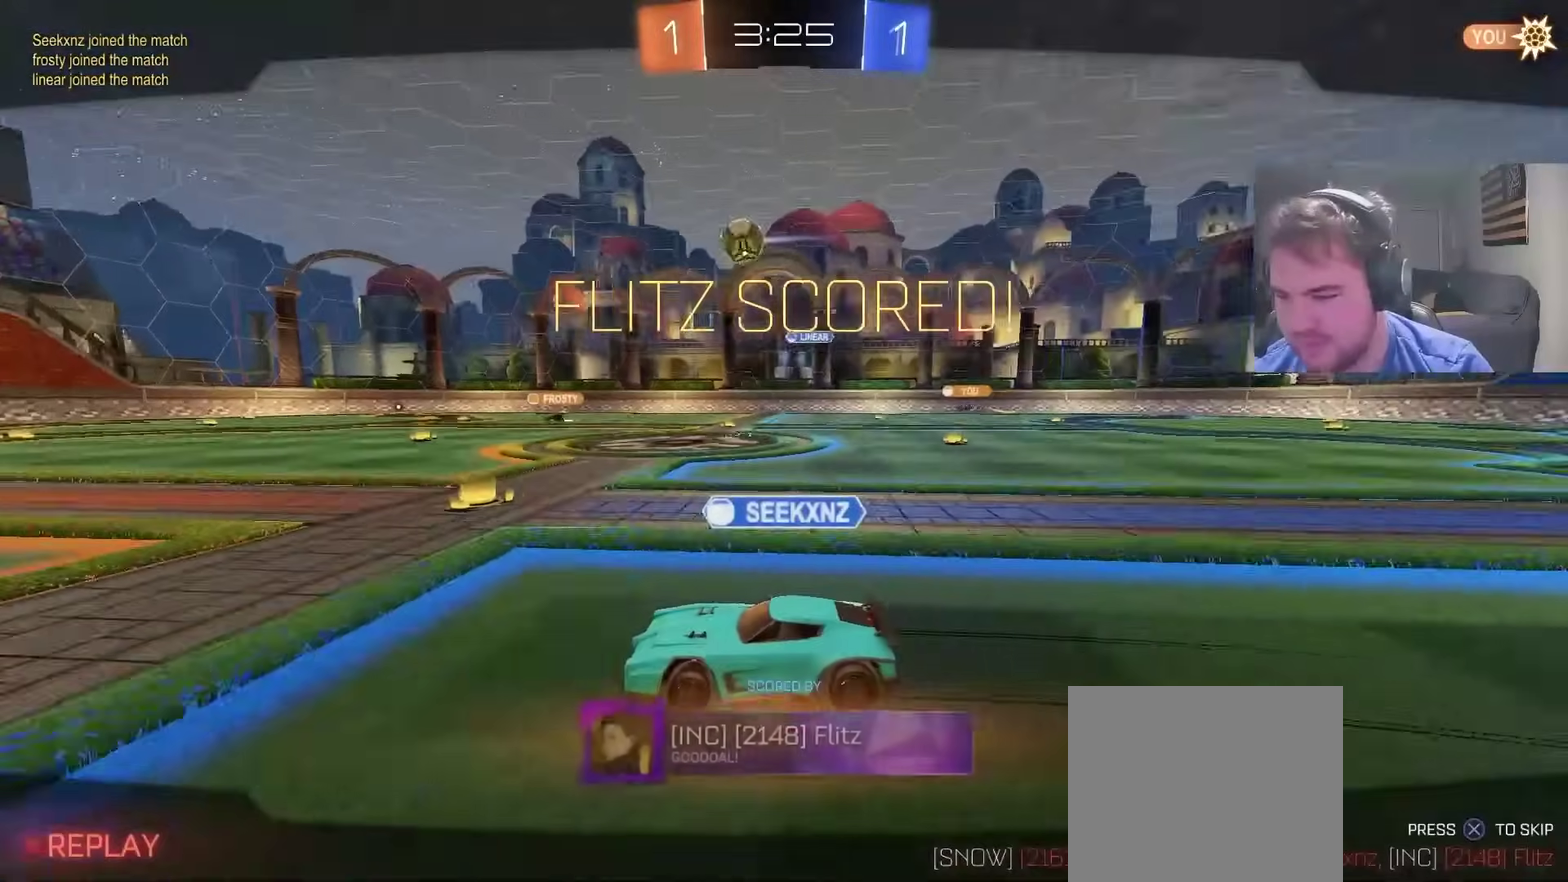
{"buttons": [], "left_stick": "center", "right_stick": "center", "events": []}
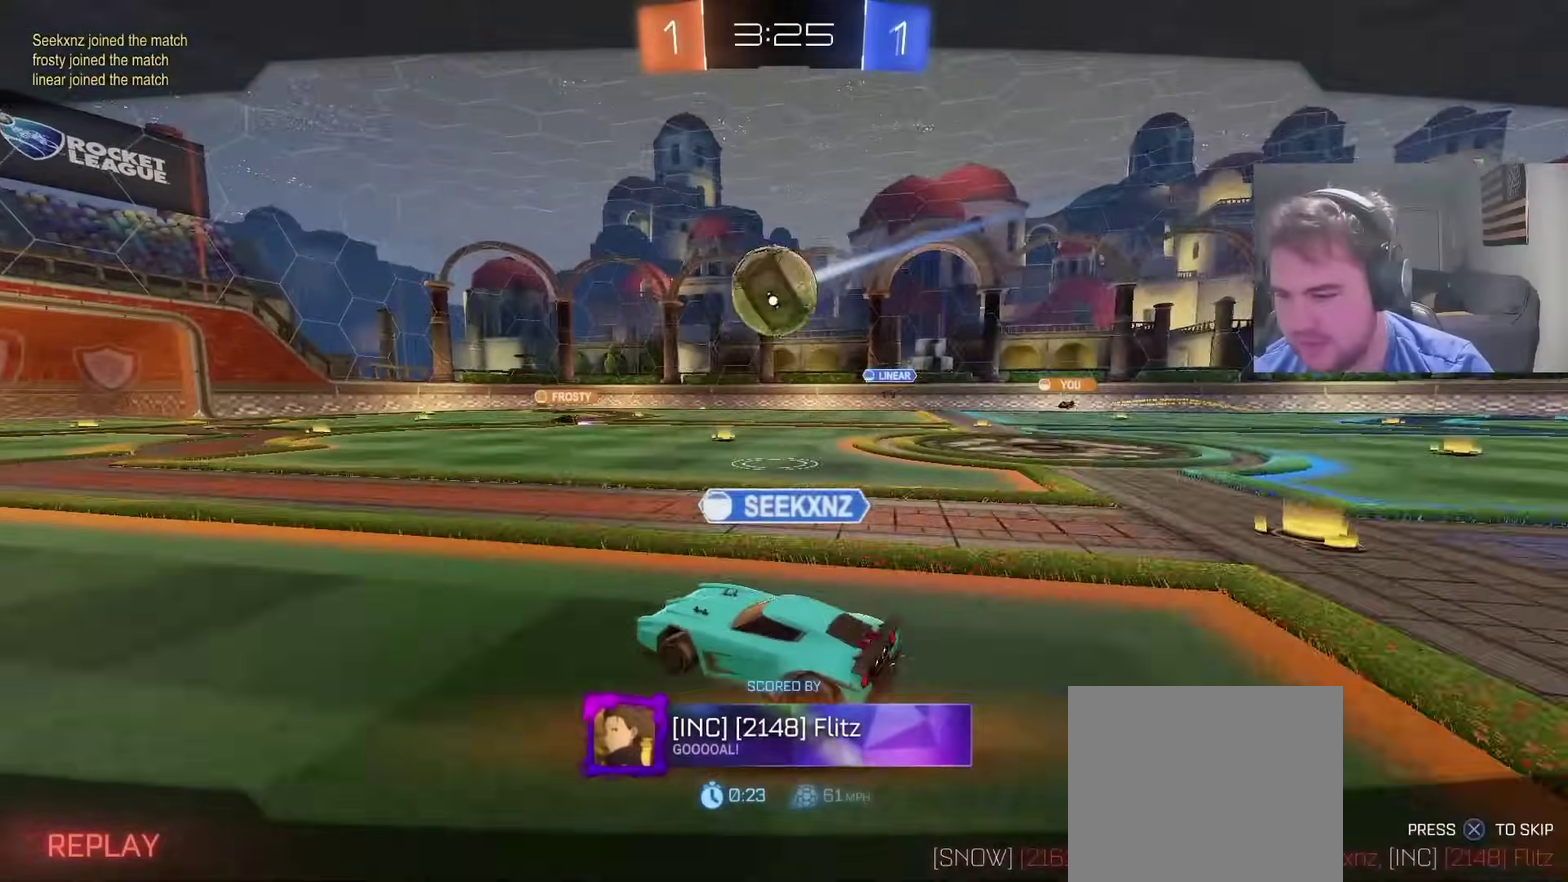
{"buttons": [], "left_stick": "center", "right_stick": "center", "events": []}
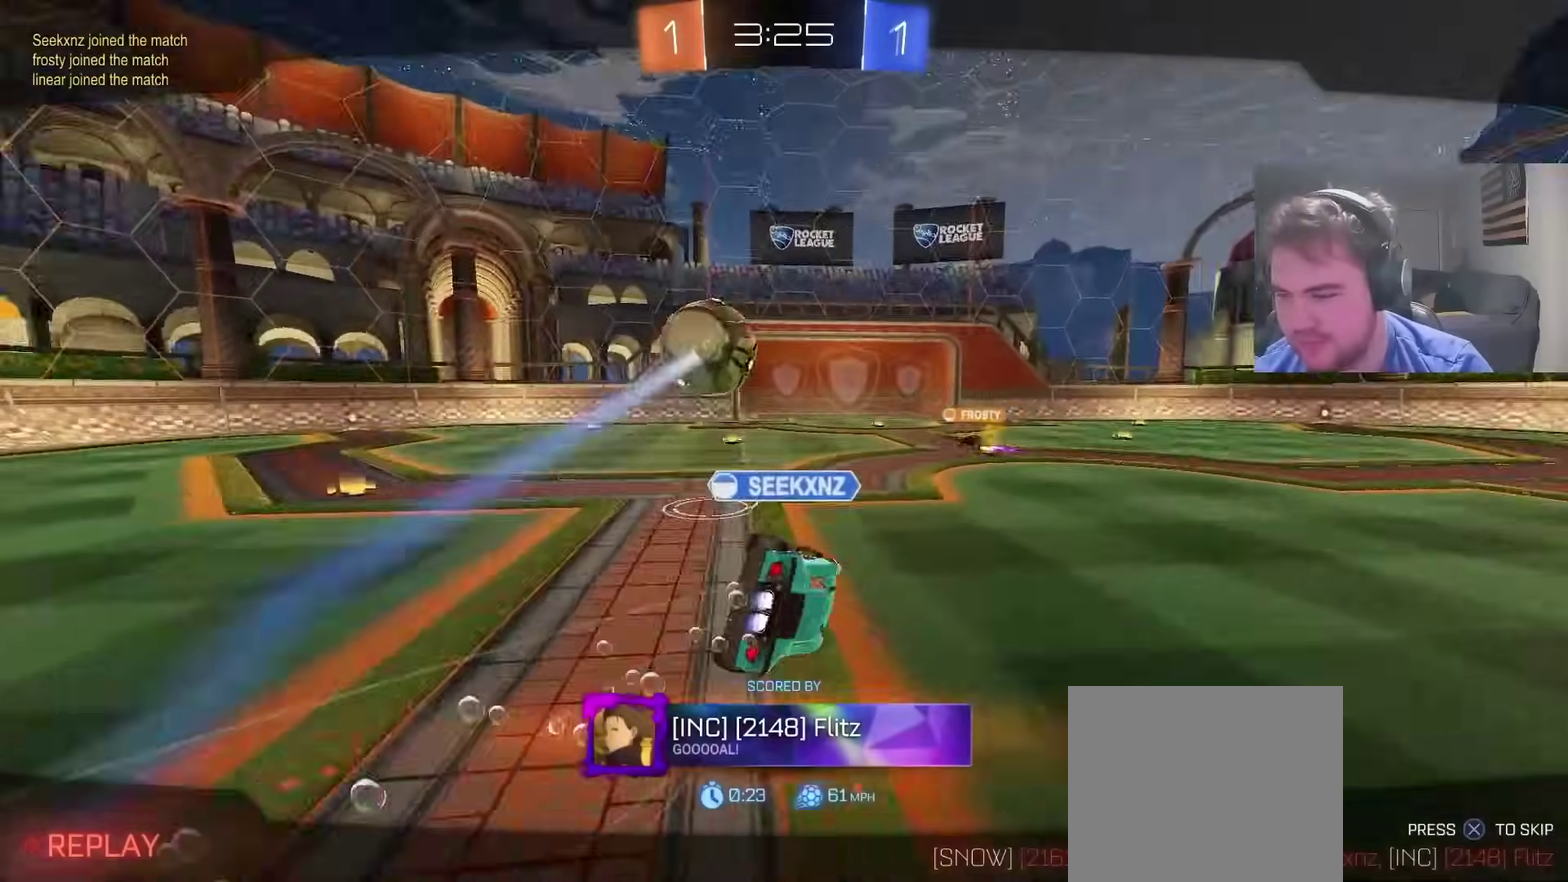
{"buttons": [], "left_stick": "center", "right_stick": "center", "events": []}
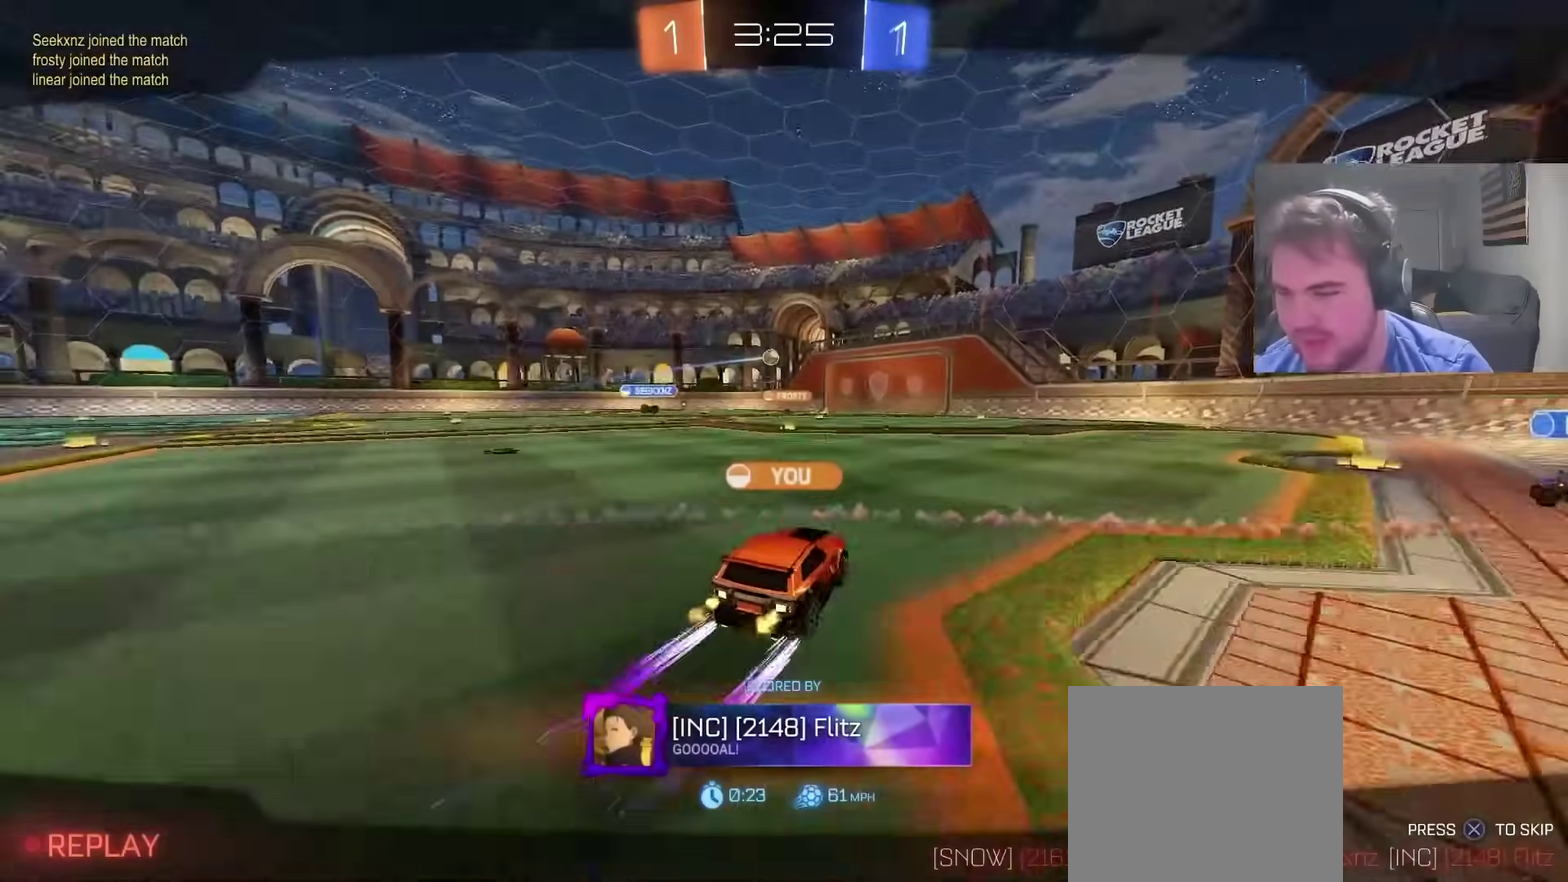
{"buttons": [], "left_stick": "center", "right_stick": "center", "events": [[17, "CROSS", "down"], [167, "CROSS", "up"]]}
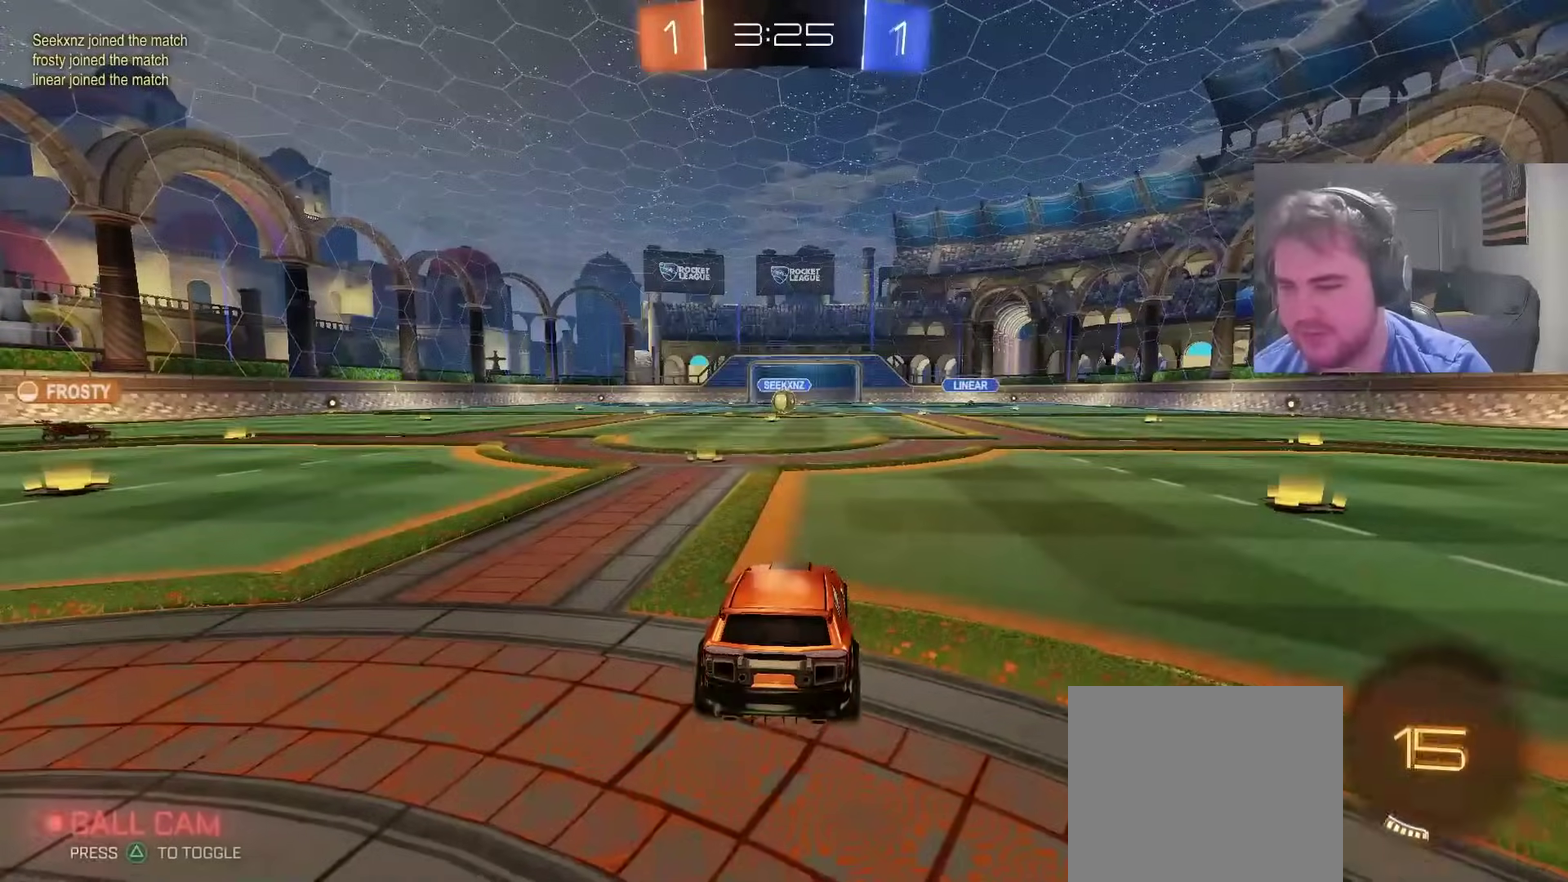
{"buttons": ["TRIANGLE", "R2"], "left_stick": "center", "right_stick": "center", "events": [[267, "R2", "down"], [350, "TRIANGLE", "down"], [400, "TRIANGLE", "up"], [467, "TRIANGLE", "down"]]}
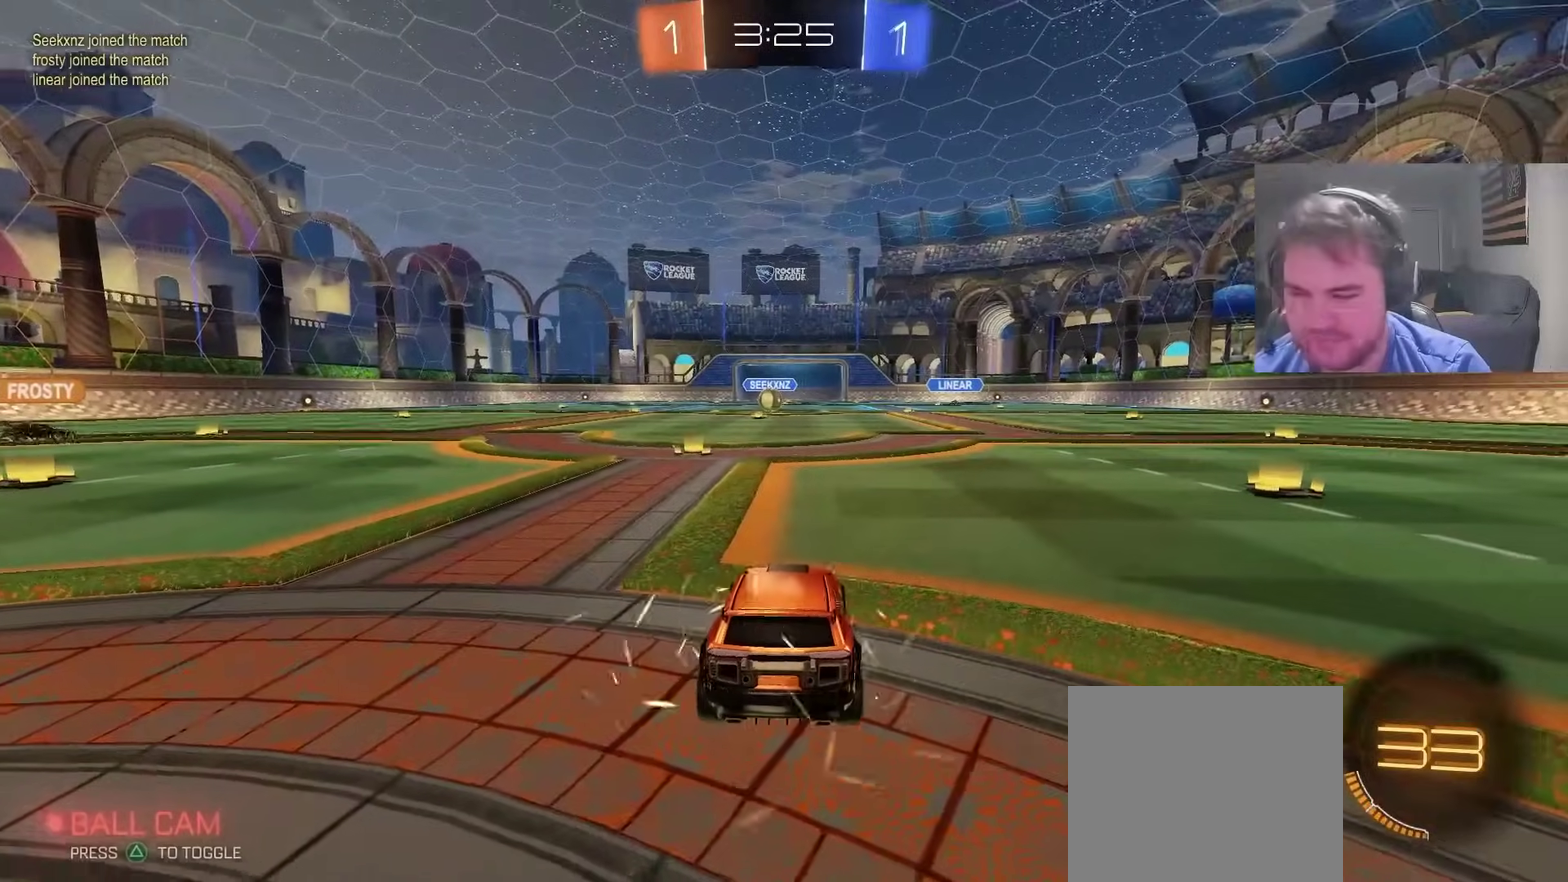
{"buttons": [], "left_stick": "center", "right_stick": "center", "events": [[67, "TRIANGLE", "up"], [167, "R2", "up"]]}
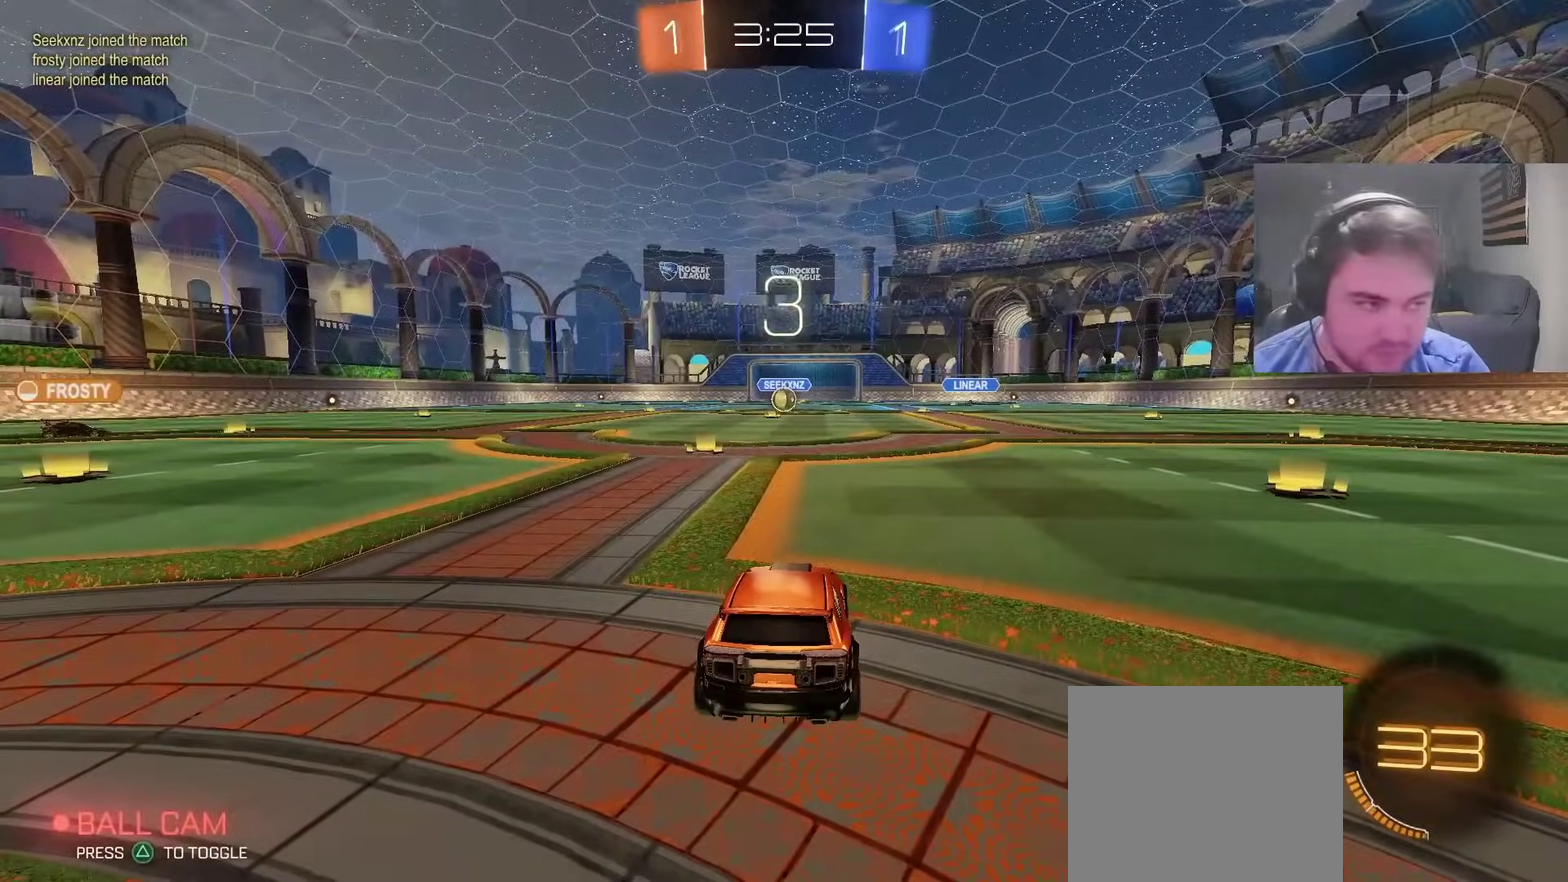
{"buttons": [], "left_stick": "center", "right_stick": "center", "events": []}
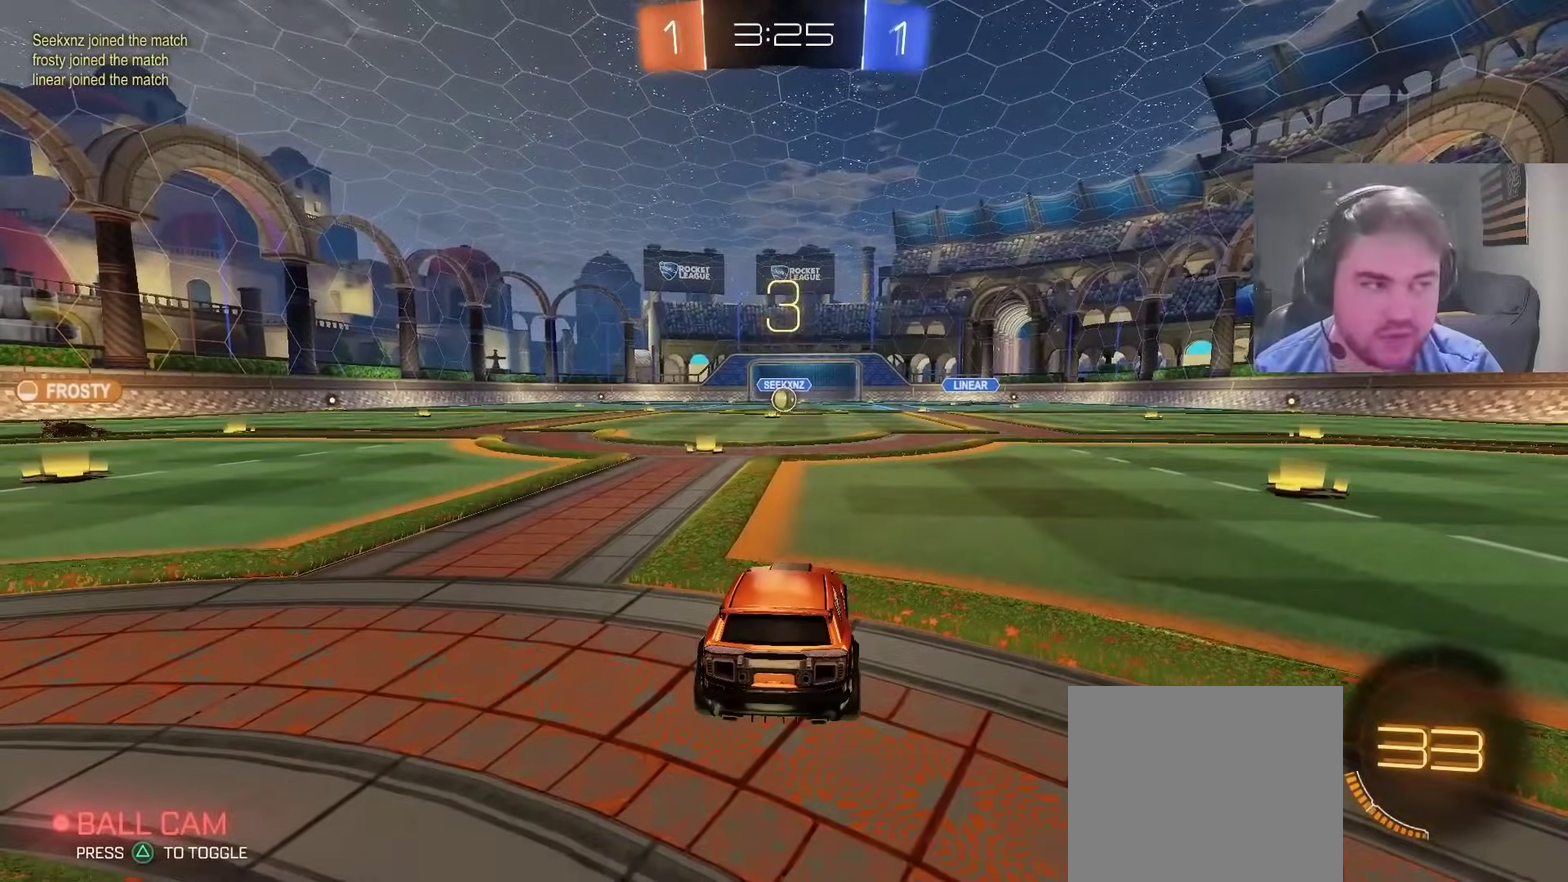
{"buttons": [], "left_stick": "up-left", "right_stick": "center", "events": [[167, "R2", "down"], [417, "left_stick", "up-left"], [500, "R2", "up"]]}